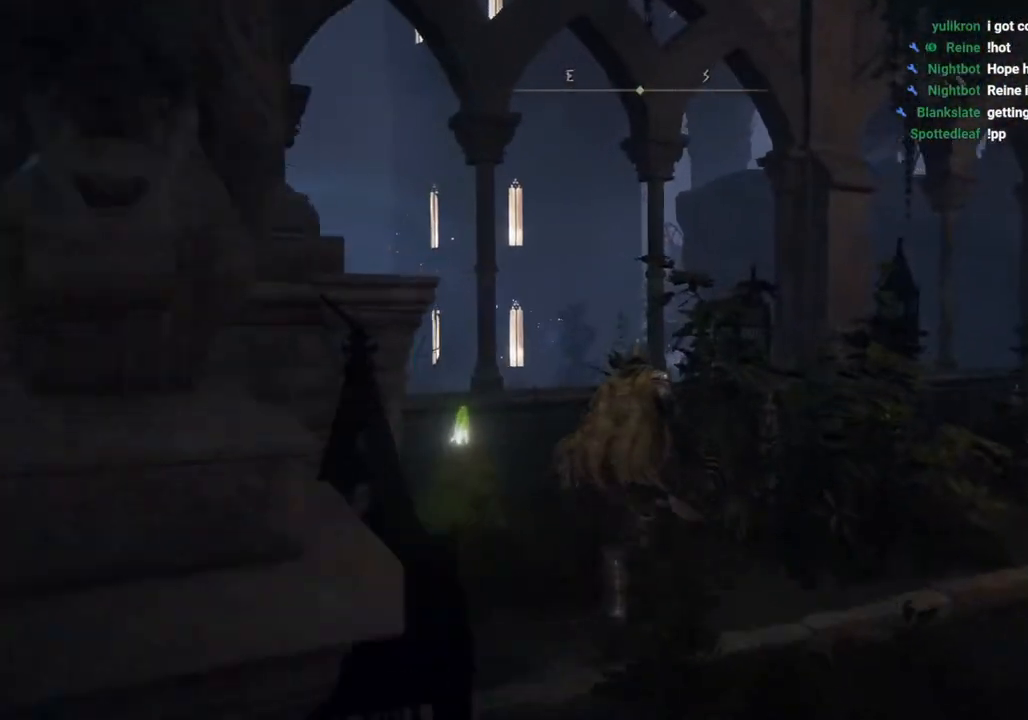
Gameplay with a controller (PlayStation layout); each line is a JSON object with the inputs held at the frame after it. "events" lists button and stick changes between this image and that frame as [ms after this image, input, new state], when the widget could be followed in between.
{"buttons": [], "left_stick": "up-right", "right_stick": "center", "events": [[17, "TRIANGLE", "down"], [133, "left_stick", "up-left"], [150, "TRIANGLE", "up"], [233, "TRIANGLE", "down"], [317, "left_stick", "up"], [333, "TRIANGLE", "up"], [383, "CIRCLE", "up"], [433, "left_stick", "up-right"]]}
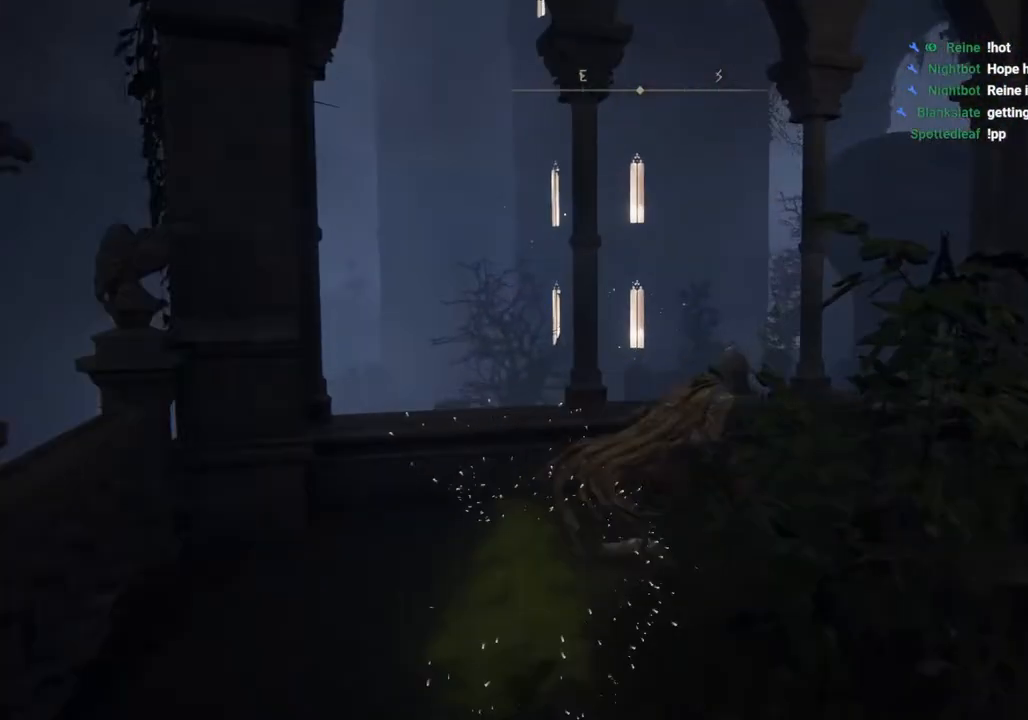
{"buttons": [], "left_stick": "right", "right_stick": "right", "events": [[267, "right_stick", "right"], [317, "left_stick", "right"]]}
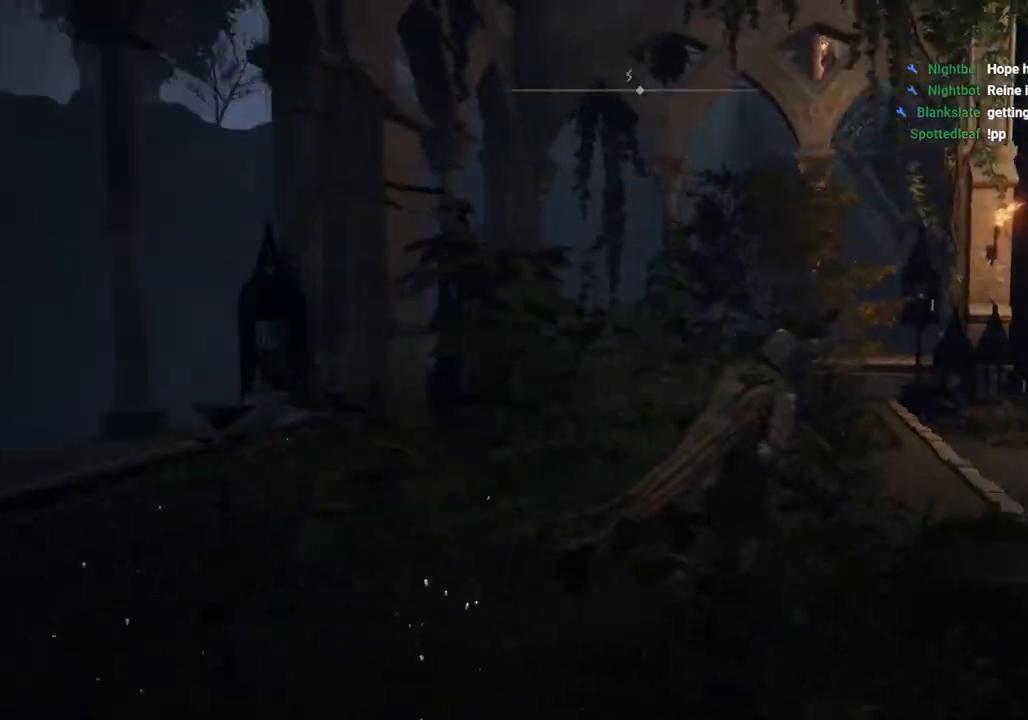
{"buttons": [], "left_stick": "right", "right_stick": "center", "events": [[467, "right_stick", "center"]]}
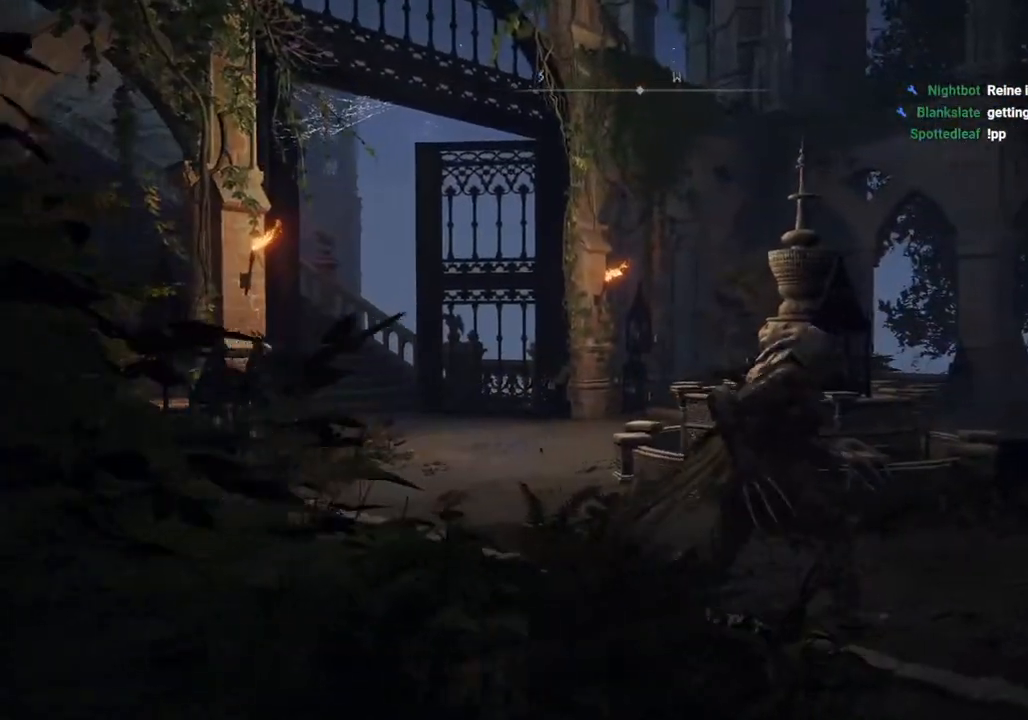
{"buttons": ["CIRCLE"], "left_stick": "up-right", "right_stick": "center", "events": [[183, "CIRCLE", "down"], [367, "left_stick", "up-right"]]}
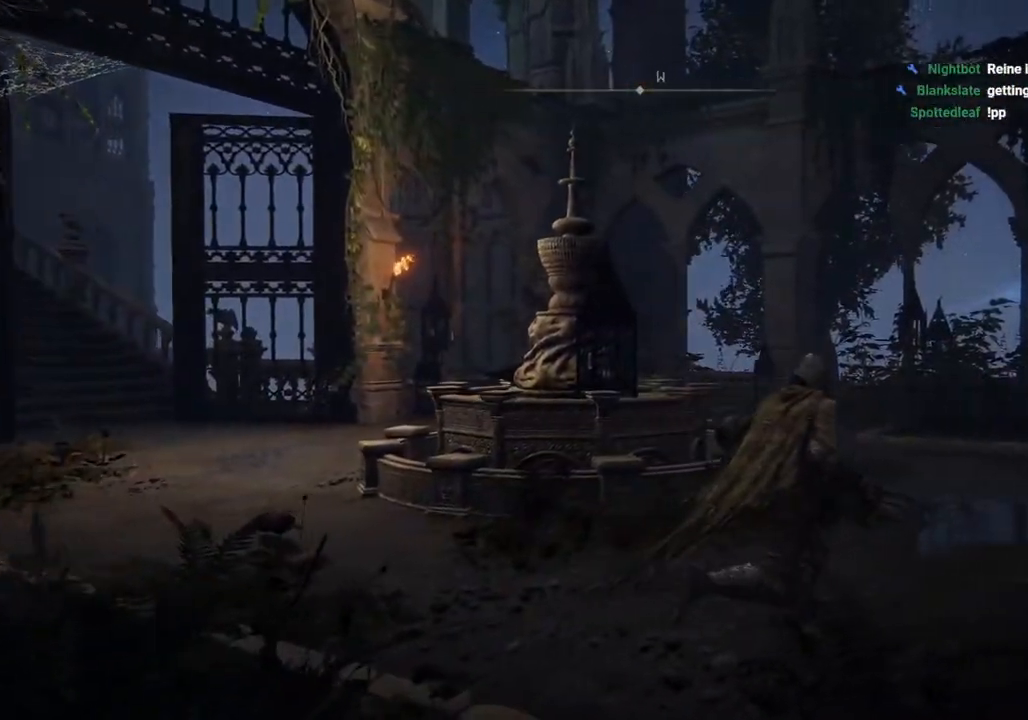
{"buttons": ["CIRCLE"], "left_stick": "up-right", "right_stick": "center", "events": []}
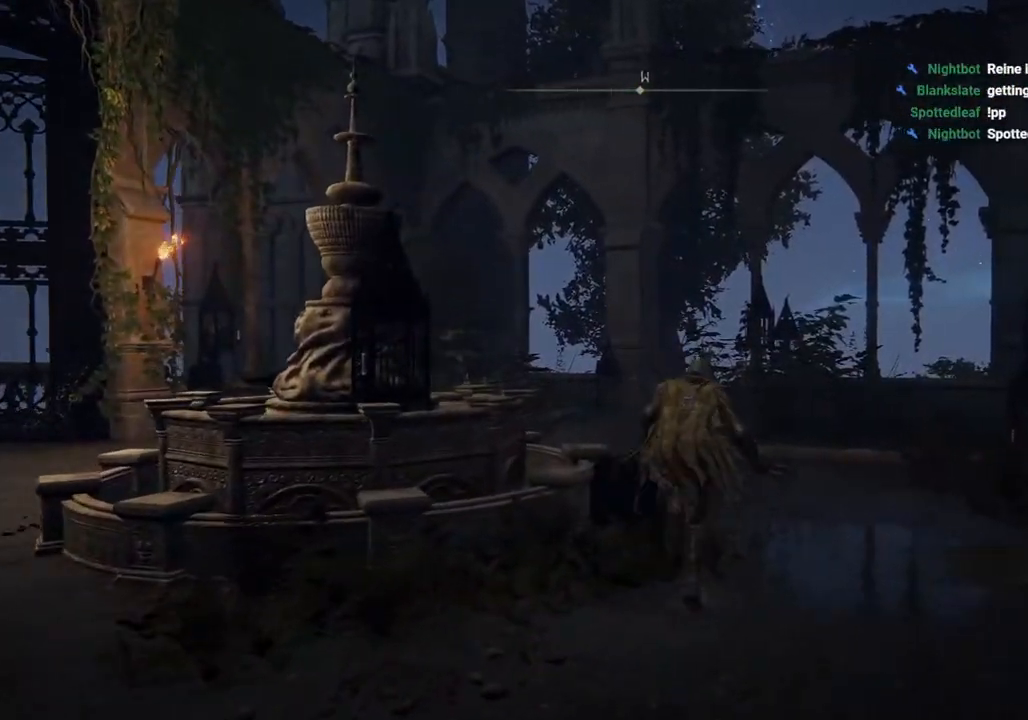
{"buttons": [], "left_stick": "up", "right_stick": "center", "events": [[333, "left_stick", "up"], [433, "CIRCLE", "up"]]}
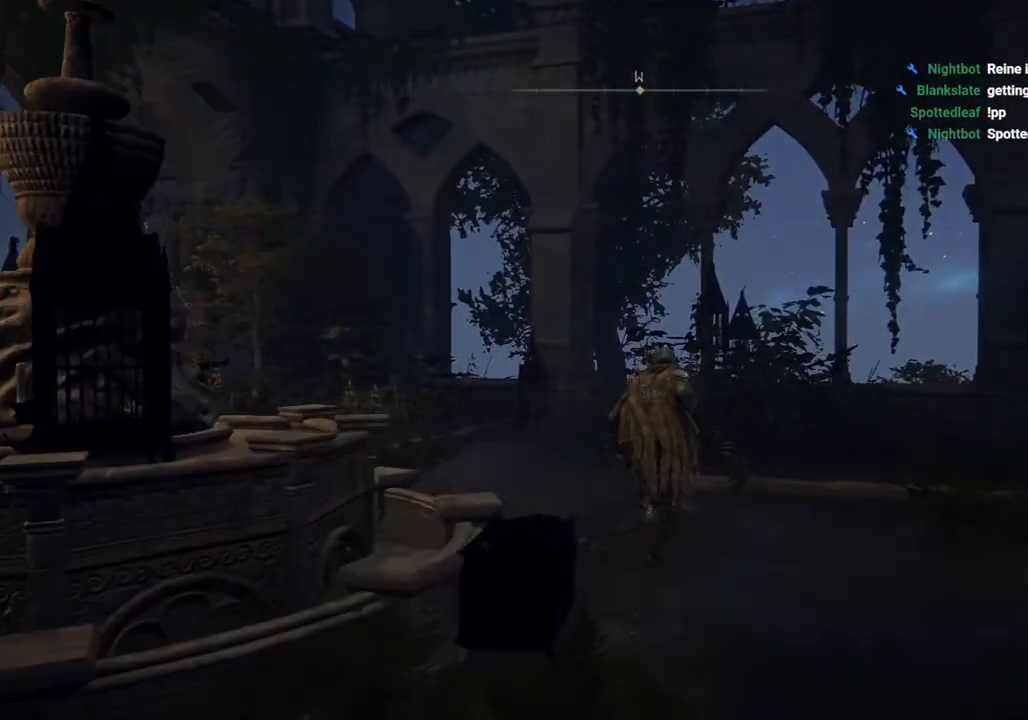
{"buttons": [], "left_stick": "up", "right_stick": "left", "events": [[167, "right_stick", "left"]]}
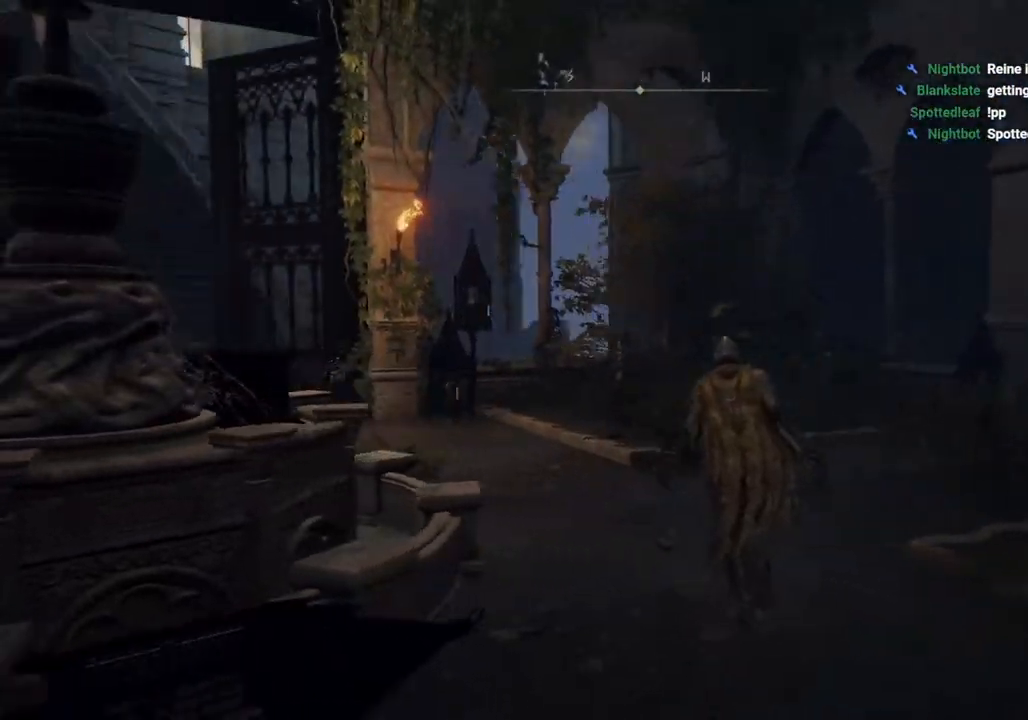
{"buttons": ["CIRCLE"], "left_stick": "up", "right_stick": "left", "events": [[167, "right_stick", "center"], [267, "right_stick", "left"], [333, "CIRCLE", "down"]]}
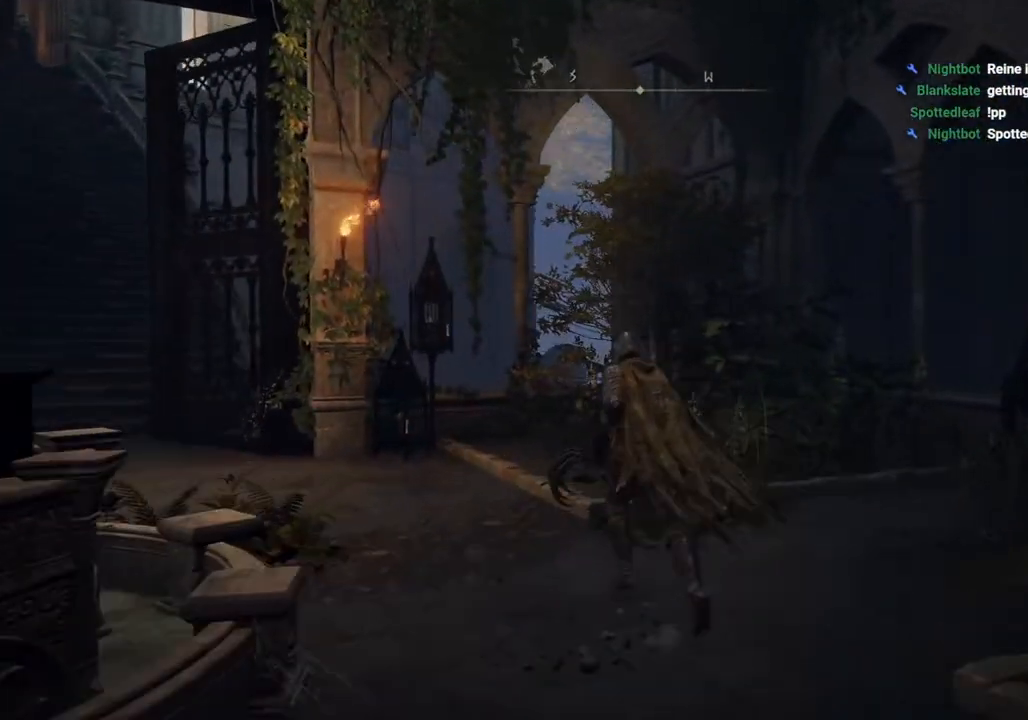
{"buttons": ["CIRCLE"], "left_stick": "up-left", "right_stick": "center", "events": [[183, "left_stick", "up-left"], [367, "right_stick", "center"]]}
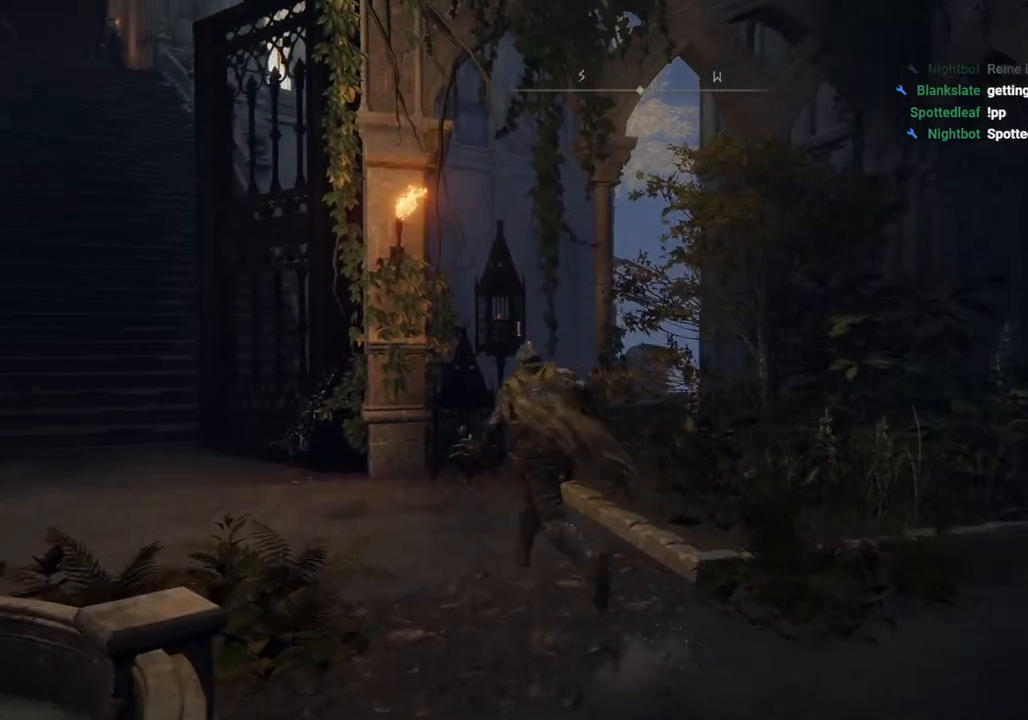
{"buttons": ["CIRCLE"], "left_stick": "up-left", "right_stick": "center", "events": []}
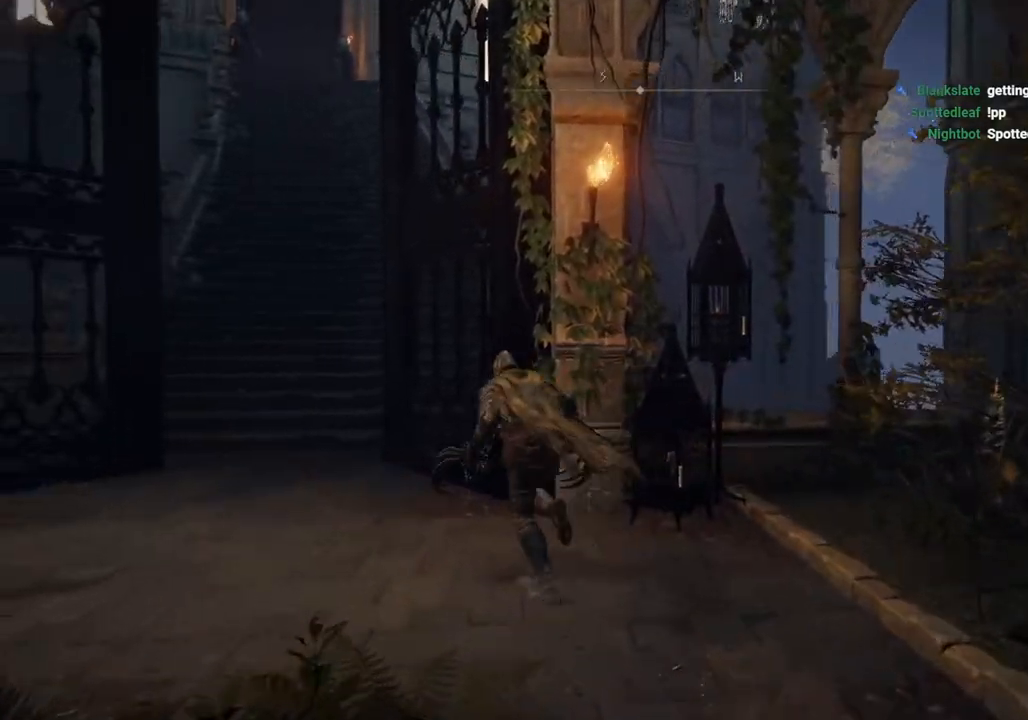
{"buttons": ["CIRCLE"], "left_stick": "up-left", "right_stick": "center", "events": []}
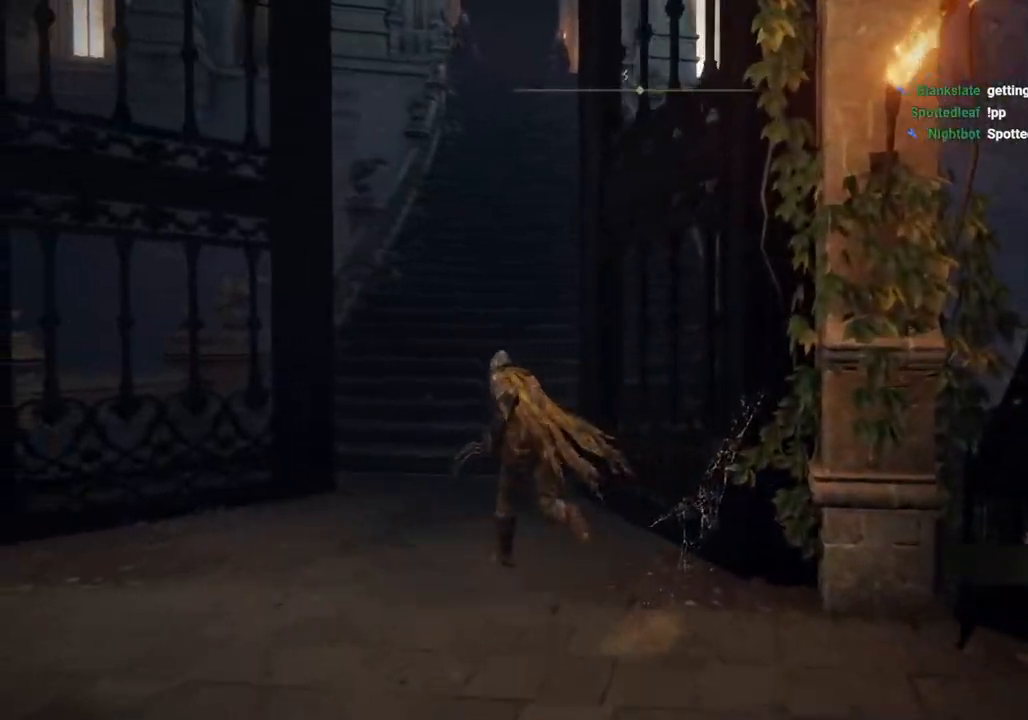
{"buttons": ["CIRCLE"], "left_stick": "up", "right_stick": "center", "events": [[333, "left_stick", "up"]]}
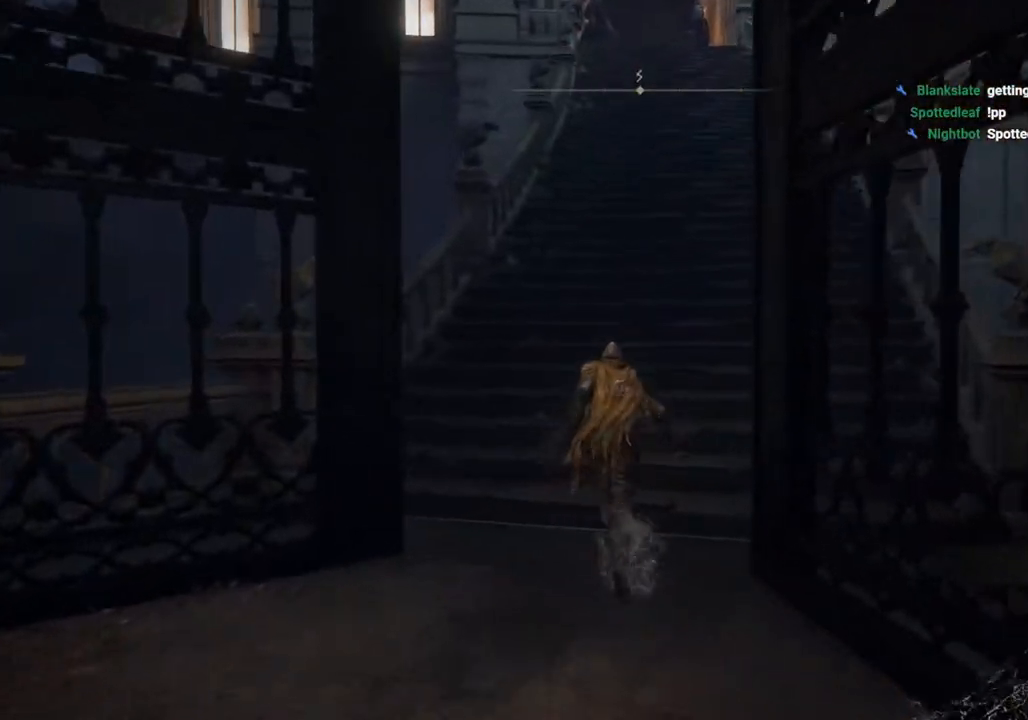
{"buttons": ["CIRCLE"], "left_stick": "up", "right_stick": "center", "events": []}
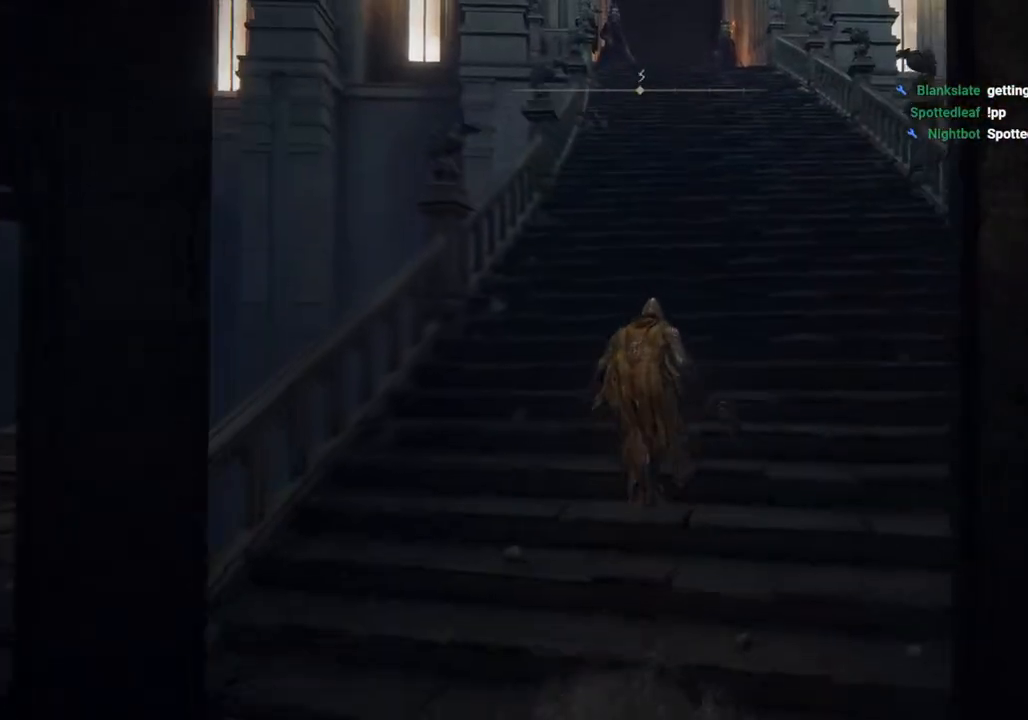
{"buttons": ["CIRCLE"], "left_stick": "up", "right_stick": "center", "events": []}
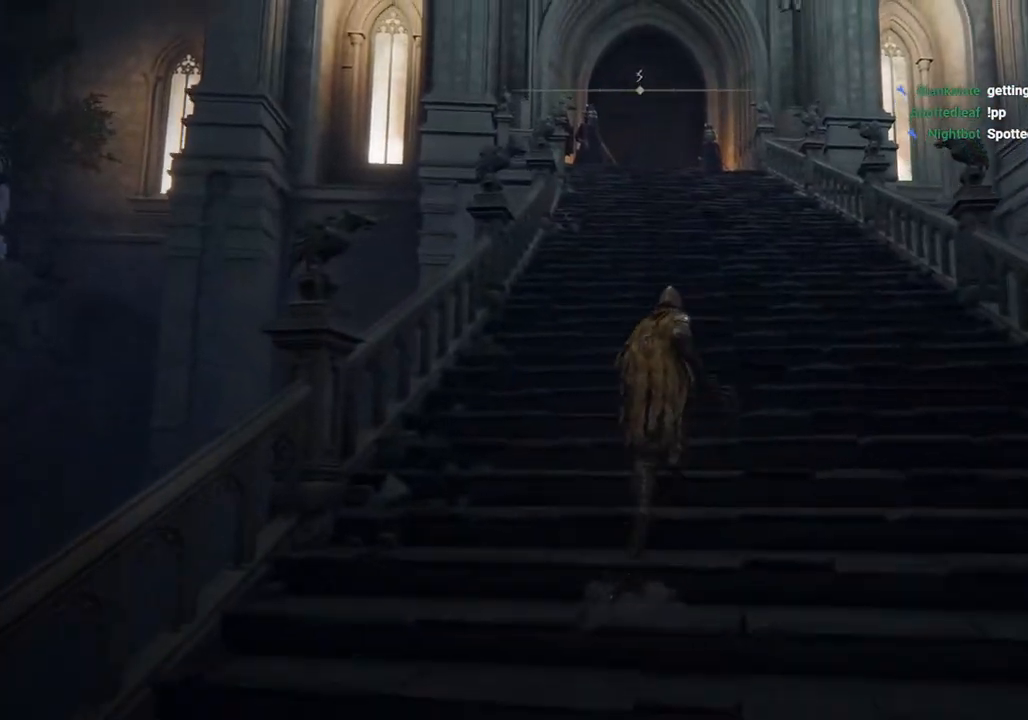
{"buttons": ["CIRCLE"], "left_stick": "up", "right_stick": "center", "events": []}
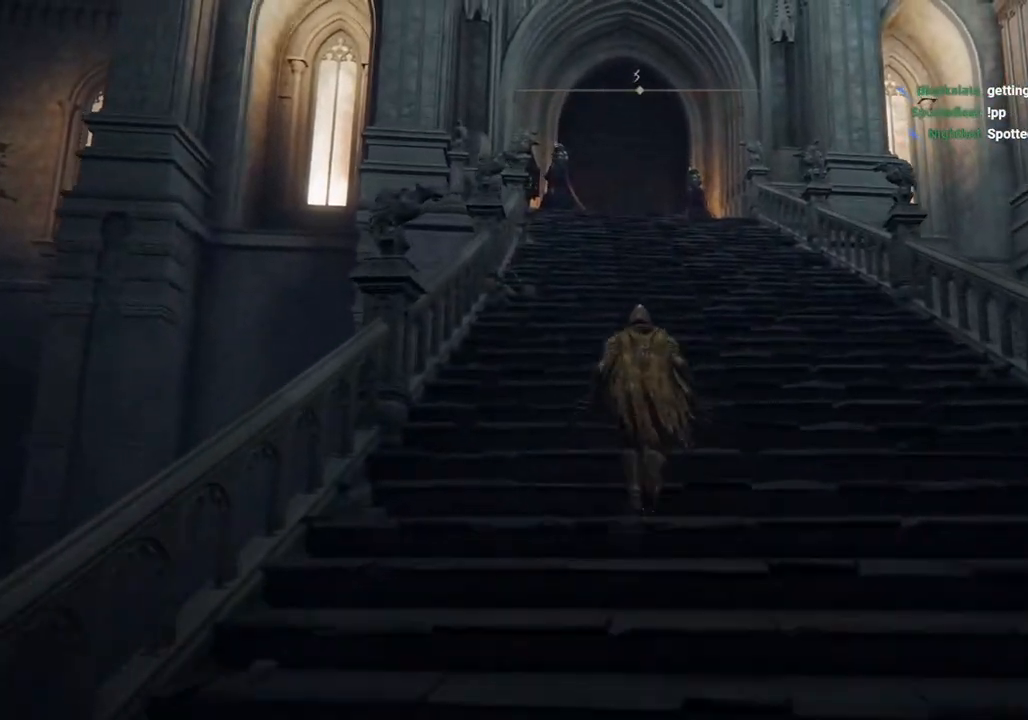
{"buttons": ["CIRCLE"], "left_stick": "up", "right_stick": "center", "events": []}
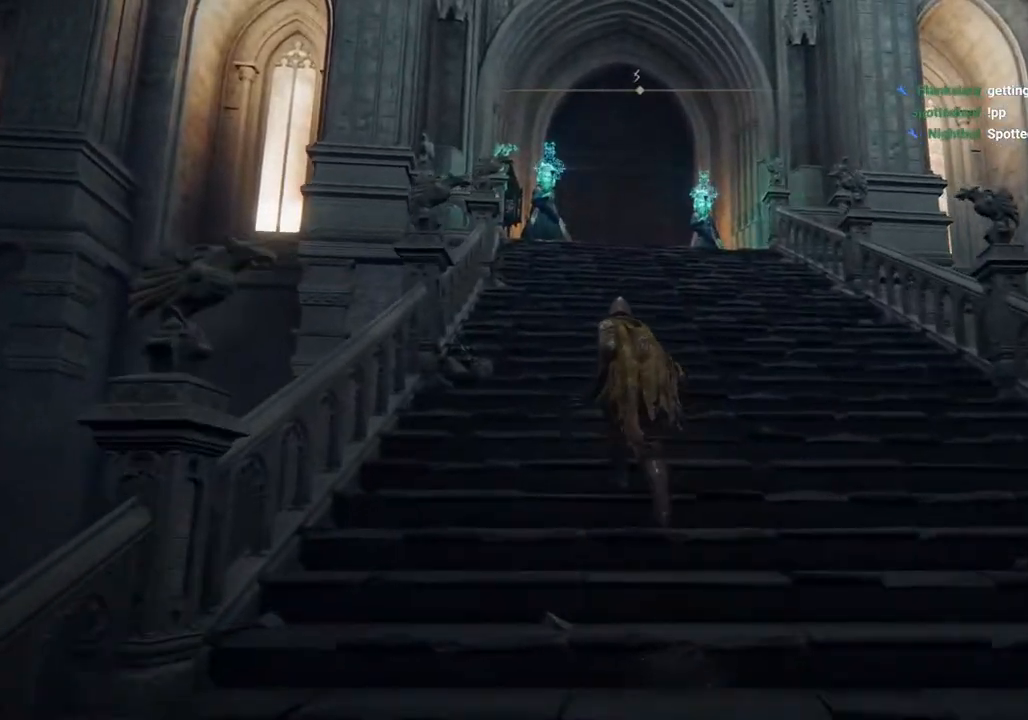
{"buttons": ["CIRCLE"], "left_stick": "up", "right_stick": "center", "events": []}
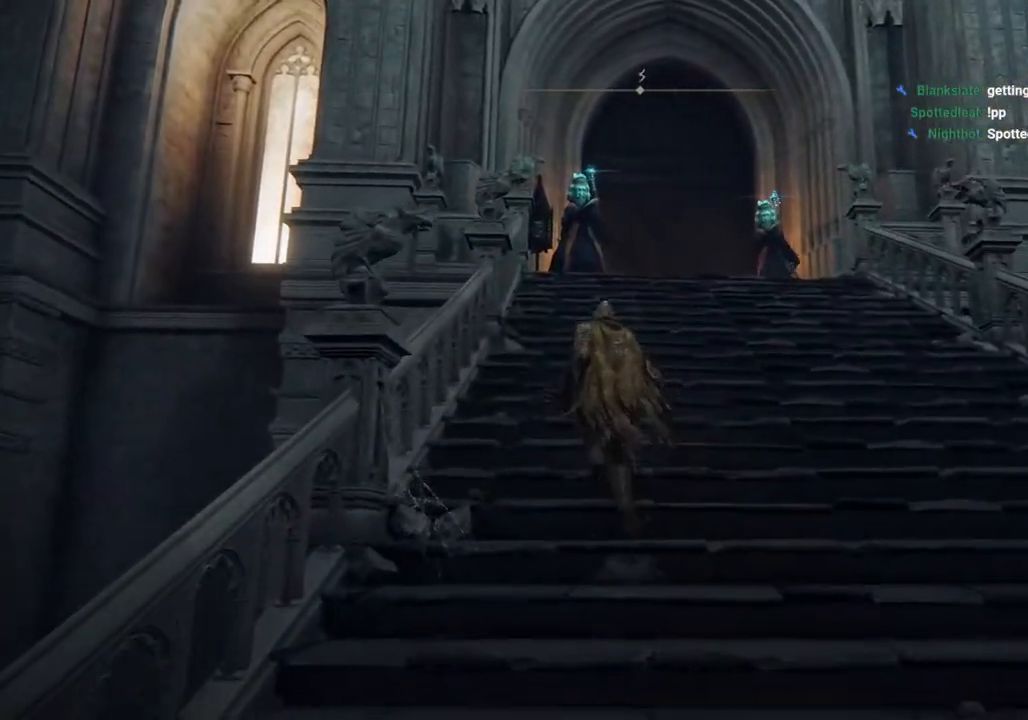
{"buttons": ["CIRCLE"], "left_stick": "up-right", "right_stick": "center", "events": [[233, "left_stick", "up-right"]]}
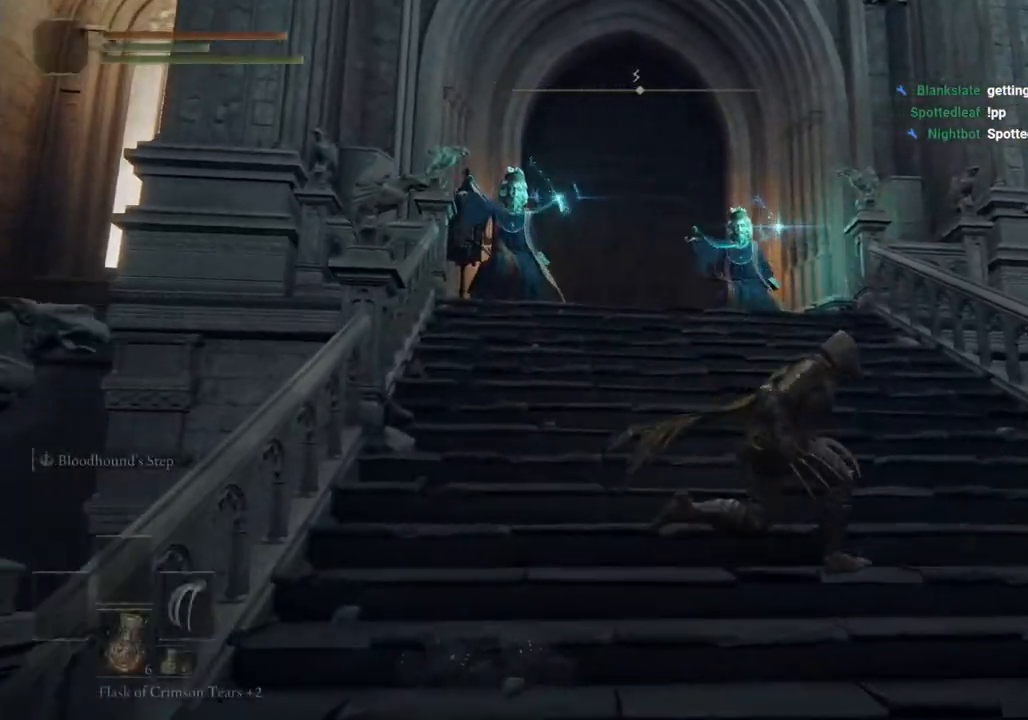
{"buttons": ["CIRCLE"], "left_stick": "up", "right_stick": "center", "events": [[450, "left_stick", "up"]]}
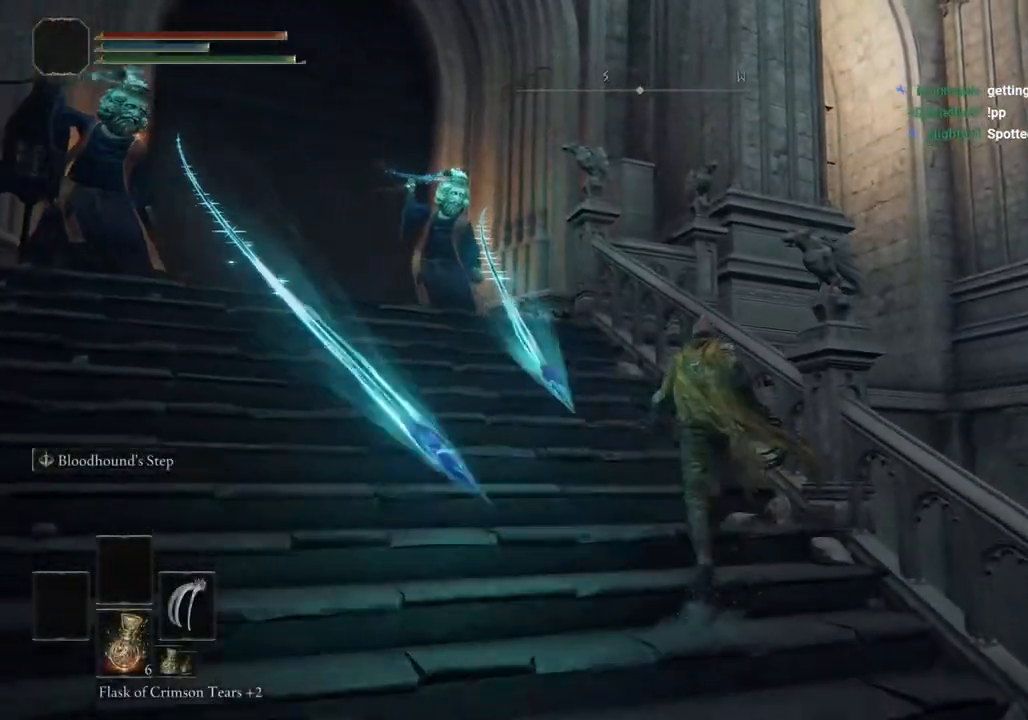
{"buttons": ["CIRCLE"], "left_stick": "left", "right_stick": "center", "events": [[183, "left_stick", "up-left"], [283, "left_stick", "left"]]}
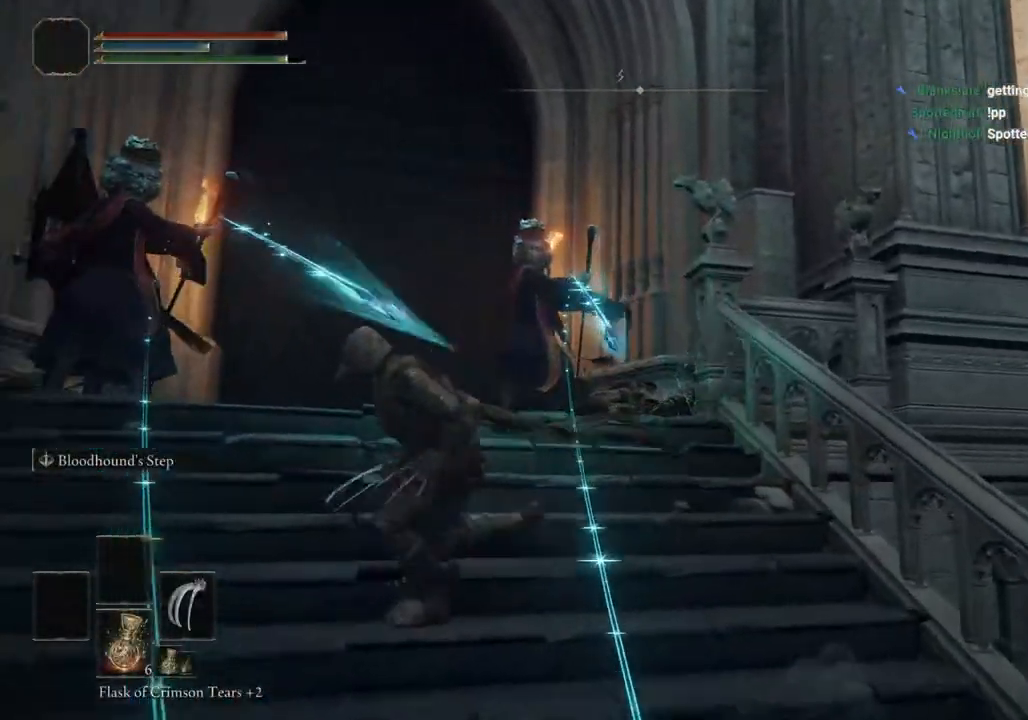
{"buttons": [], "left_stick": "up", "right_stick": "left", "events": [[283, "CROSS", "down"], [367, "left_stick", "up"], [383, "CIRCLE", "up"], [383, "CROSS", "up"], [483, "right_stick", "left"]]}
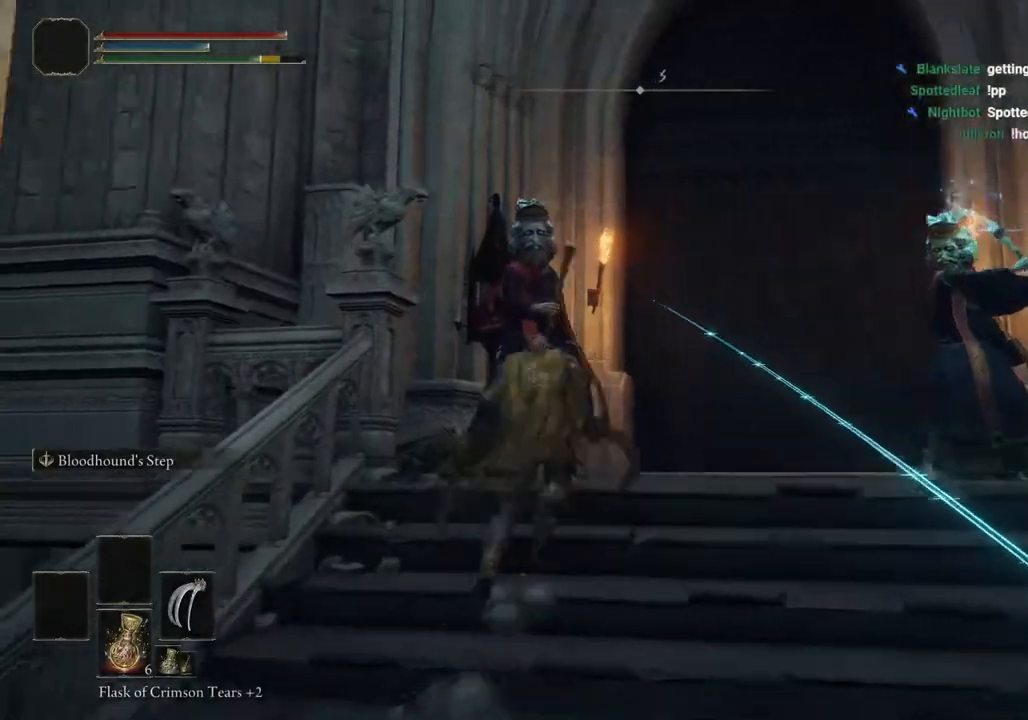
{"buttons": [], "left_stick": "up", "right_stick": "center", "events": [[17, "right_stick", "down-left"], [33, "R3", "down"], [117, "R3", "up"], [167, "right_stick", "center"]]}
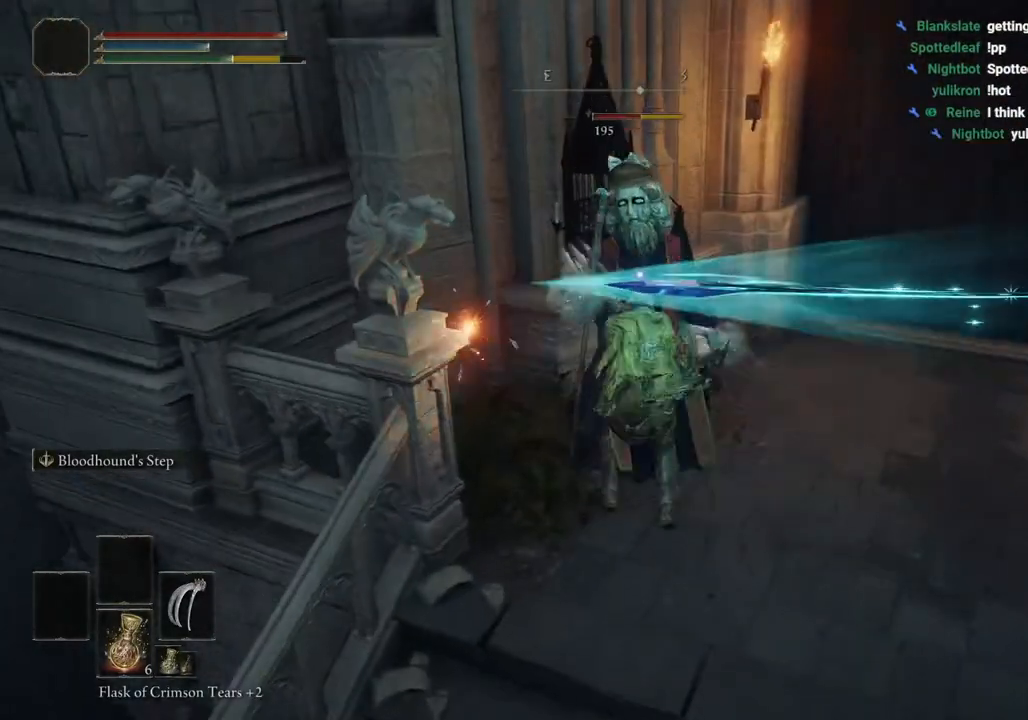
{"buttons": [], "left_stick": "up", "right_stick": "center", "events": []}
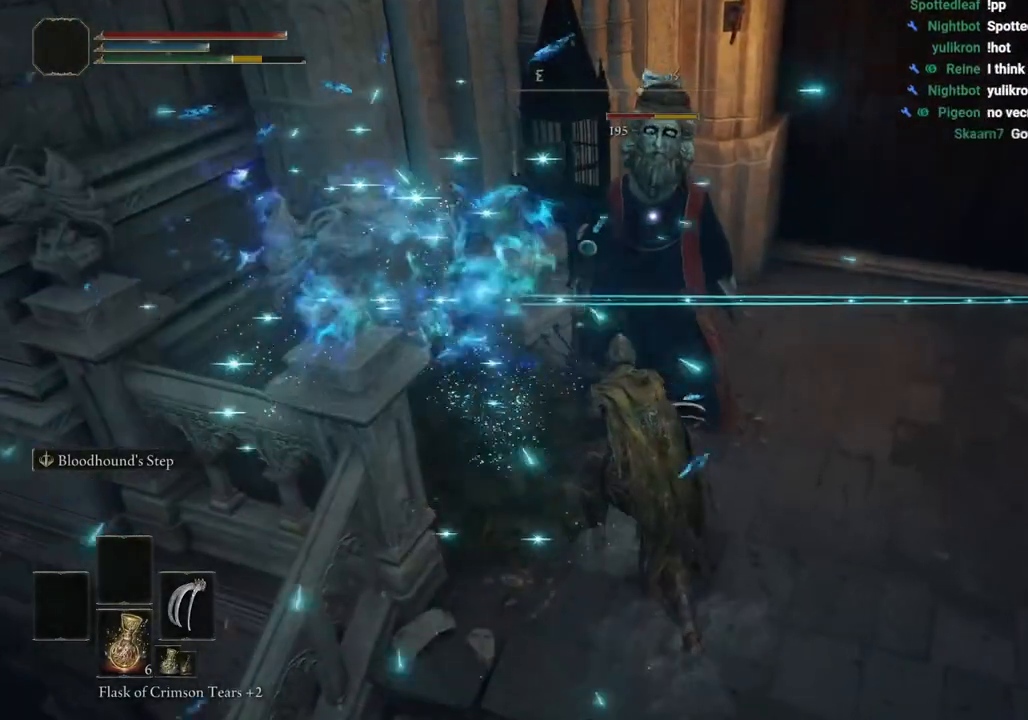
{"buttons": [], "left_stick": "up", "right_stick": "center", "events": []}
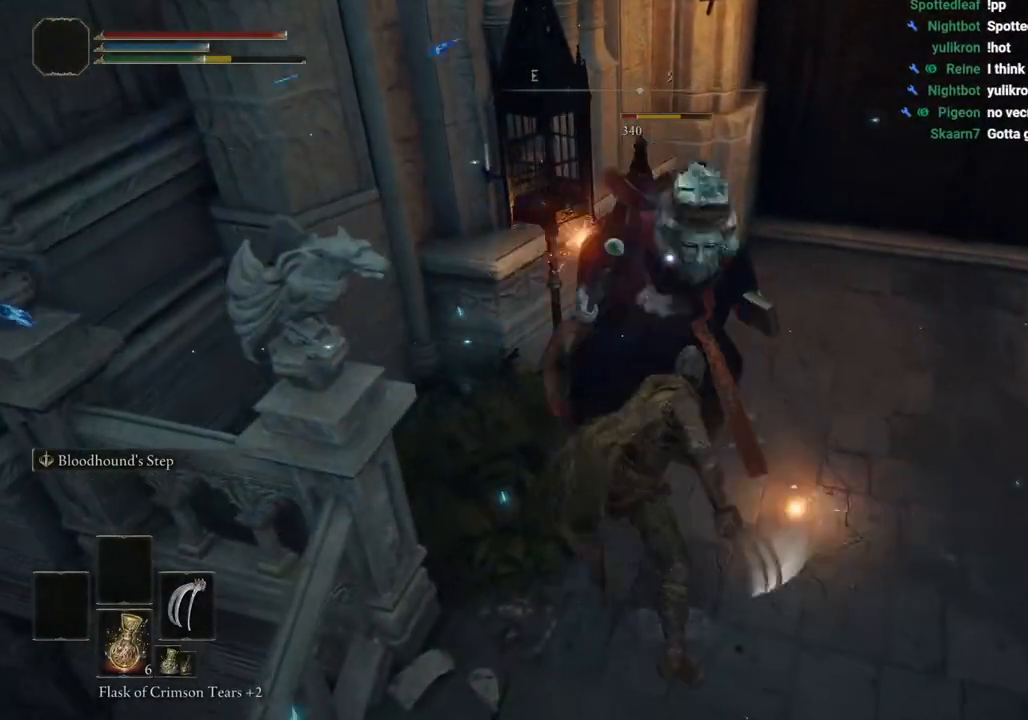
{"buttons": [], "left_stick": "up", "right_stick": "center", "events": []}
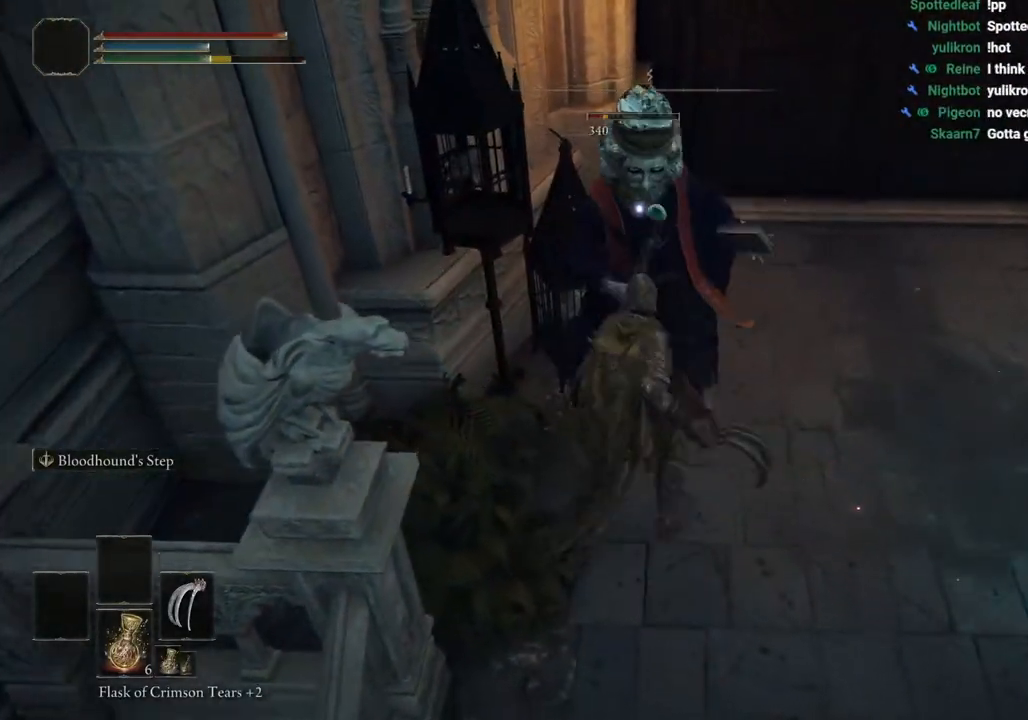
{"buttons": [], "left_stick": "right", "right_stick": "right", "events": [[400, "left_stick", "right"], [483, "right_stick", "right"]]}
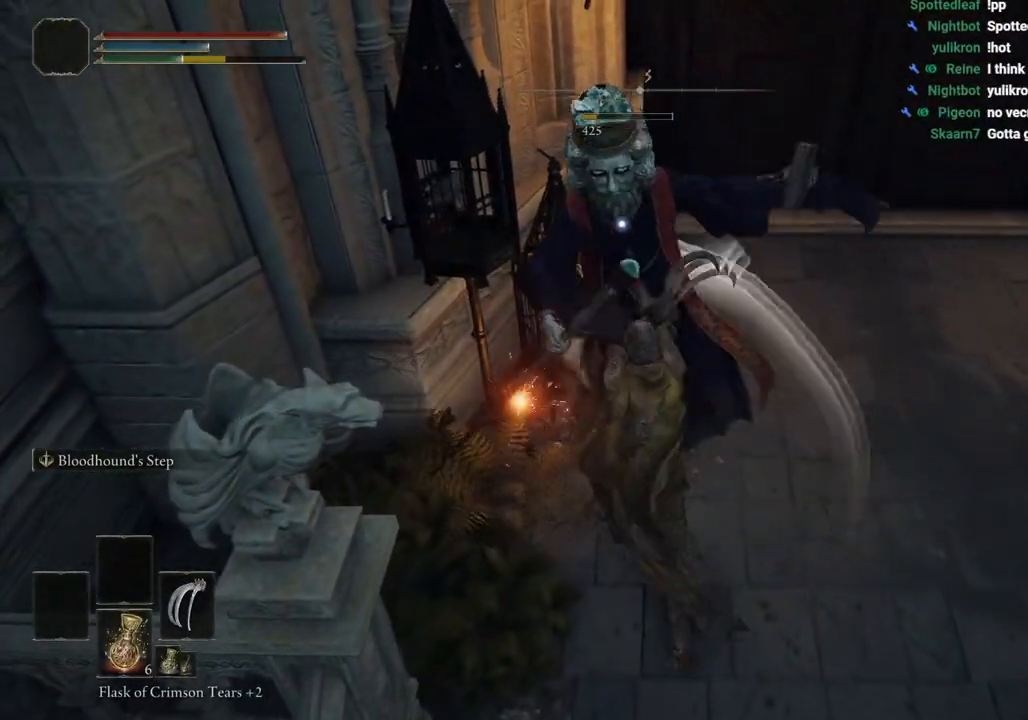
{"buttons": [], "left_stick": "right", "right_stick": "right", "events": [[33, "right_stick", "up-right"], [483, "right_stick", "right"]]}
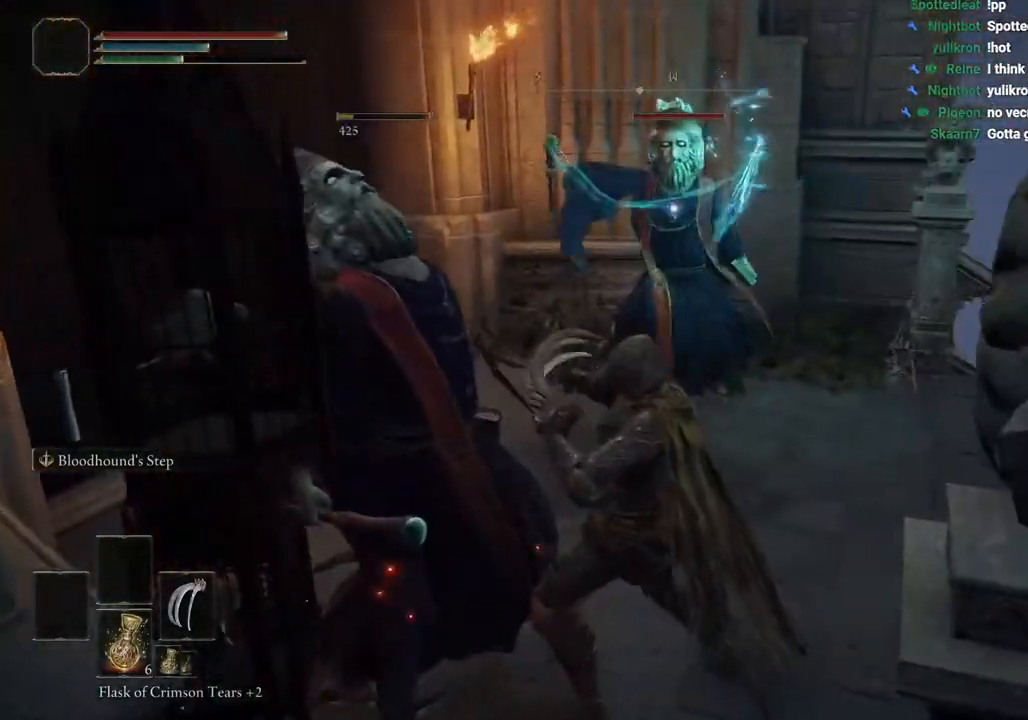
{"buttons": [], "left_stick": "up-right", "right_stick": "right", "events": [[483, "left_stick", "up-right"]]}
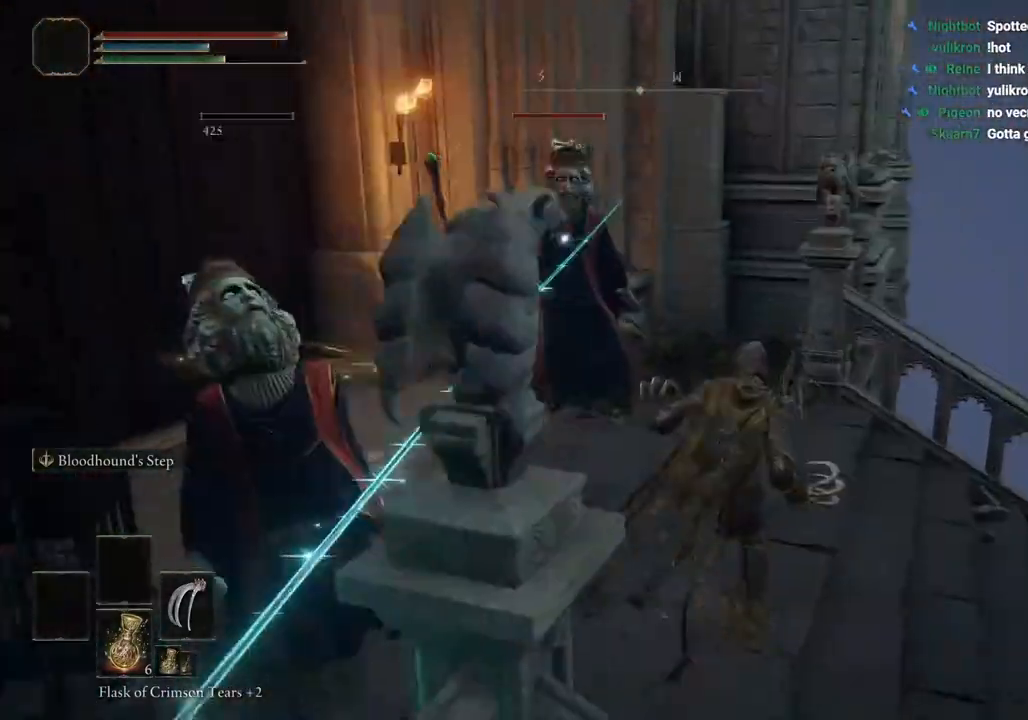
{"buttons": [], "left_stick": "up", "right_stick": "center", "events": [[250, "left_stick", "up"], [317, "right_stick", "center"]]}
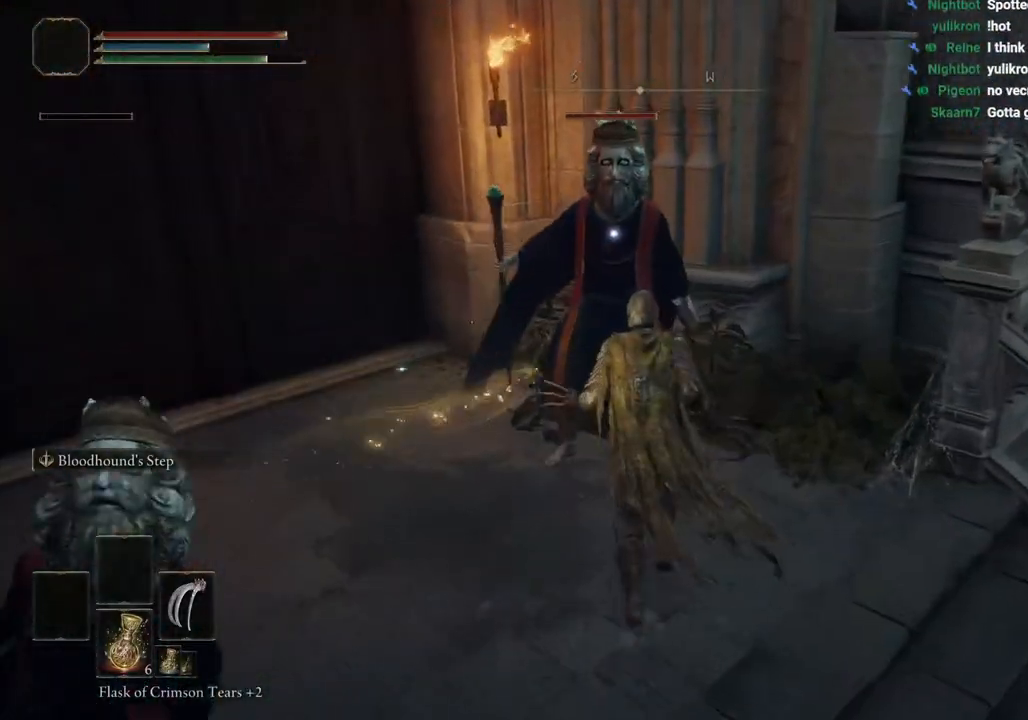
{"buttons": [], "left_stick": "up", "right_stick": "center", "events": []}